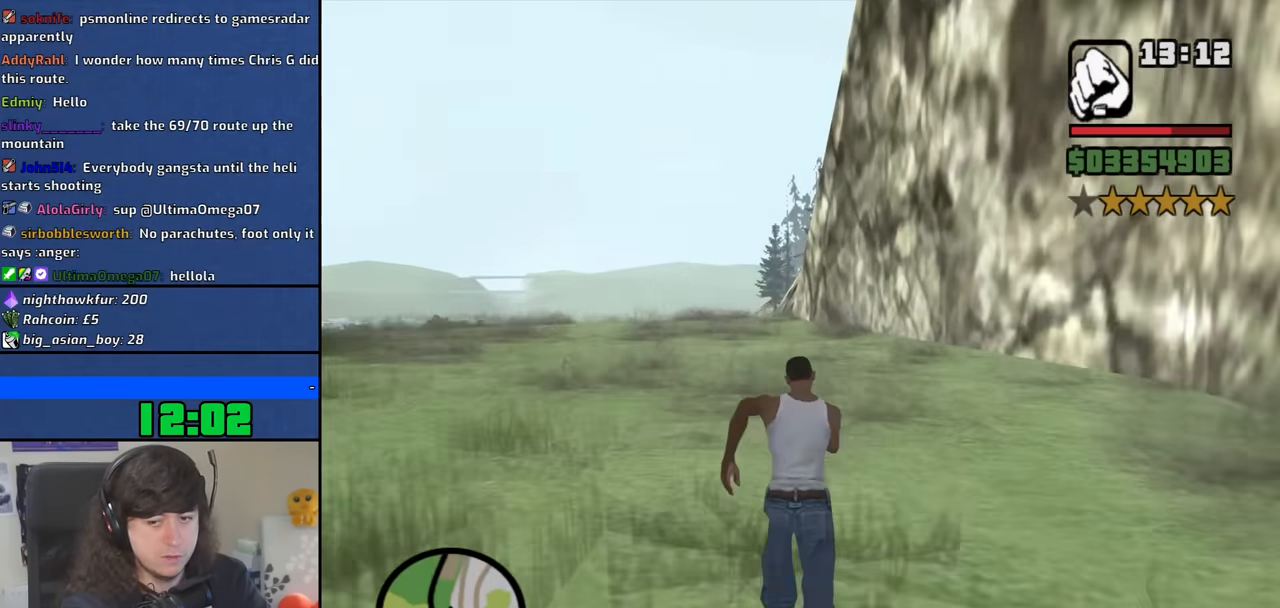
Gameplay with keyboard and mouse; each line is a JSON object with the keys and mouse buttons held at the frame after it. "events" lists presses ("down") and releases ("up") of "1", "2", "3", "4", "5", "6", "8", "a", "alt", "b", "c", "ctrl", "d", "down", "e", "escape", "f", "f1", "f2", "f3", "g", "h", "left", "n", "num2", "q", "r", "right", "s", "shift", "space", "t", "tab", "up", "v", "w", "x", "y", "z", "mouse_left", "mouse_middle", "mouse_right", "mouse_wheel_up" and "mouse_wheel_down" between this image and that frame as [ms after this image, input, new state], when the widget could be followed in between. "mouse_left", "mouse_middle", "mouse_right", "mouse_wheel_up", "mouse_wheel_down" = the "left", "middle", "right", "wheel_up", "wheel_down" buttons of the "mouse" list. No other keys are recorded. Mouse movement is not recorded.
{"keys": ["w"], "mouse": [], "events": [[34, "space", "up"], [134, "space", "down"], [217, "space", "up"], [317, "space", "down"], [367, "space", "up"], [450, "space", "down"], [500, "space", "up"]]}
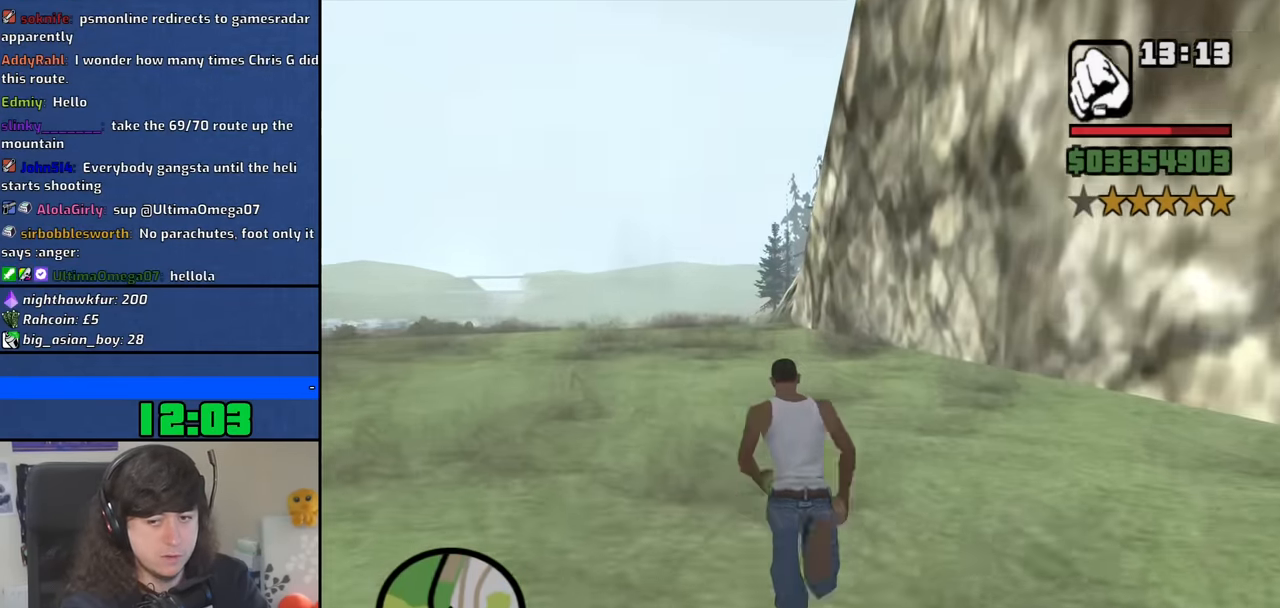
{"keys": ["space", "w"], "mouse": [], "events": [[100, "space", "down"], [184, "space", "up"], [284, "space", "down"], [384, "space", "up"], [467, "space", "down"]]}
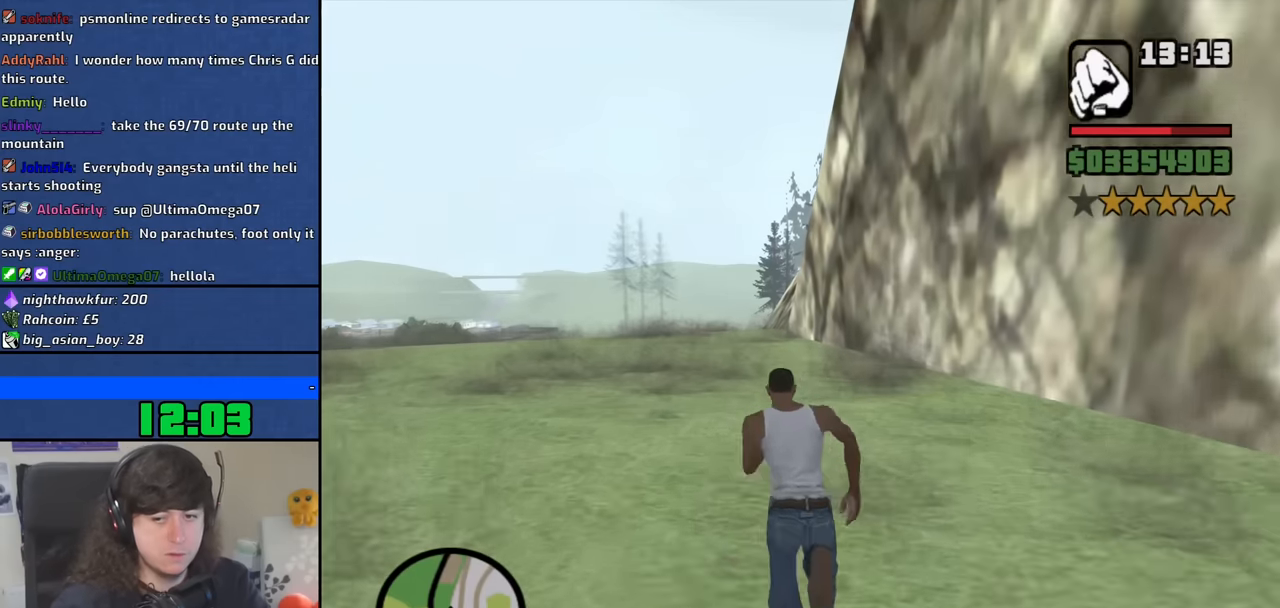
{"keys": ["w"], "mouse": [], "events": [[67, "space", "up"], [217, "space", "down"], [300, "space", "up"], [400, "space", "down"], [484, "space", "up"]]}
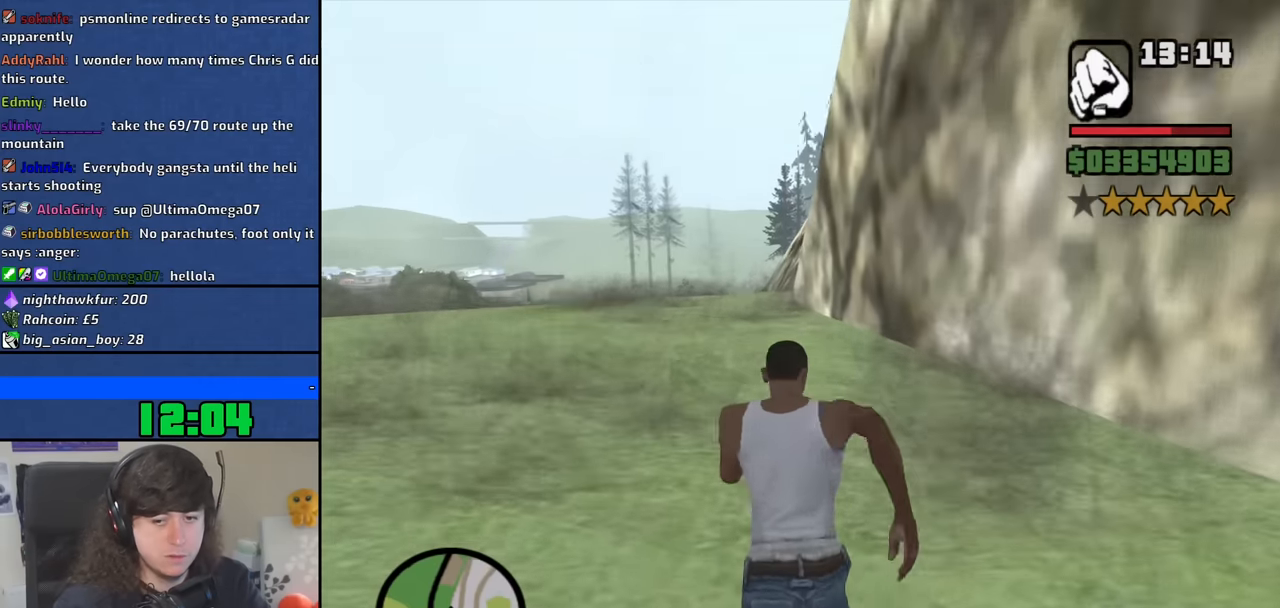
{"keys": ["w"], "mouse": [], "events": [[134, "space", "down"], [184, "space", "up"], [317, "space", "down"], [417, "space", "up"]]}
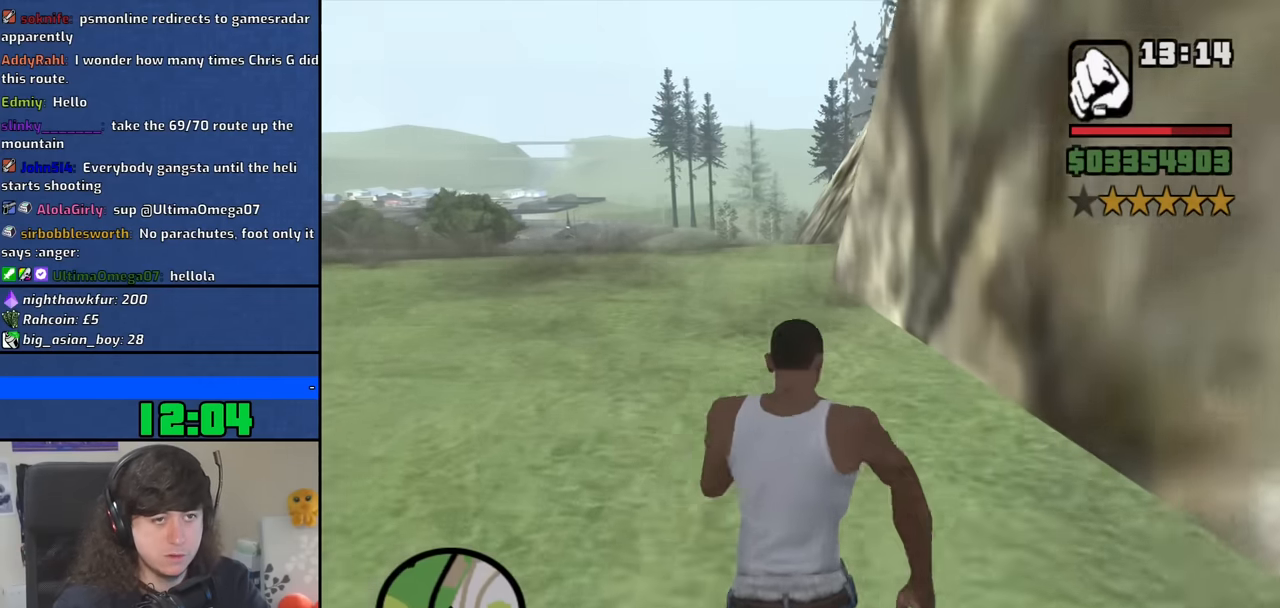
{"keys": ["space", "w"], "mouse": [], "events": [[50, "space", "down"], [100, "space", "up"], [234, "space", "down"], [334, "space", "up"], [467, "space", "down"]]}
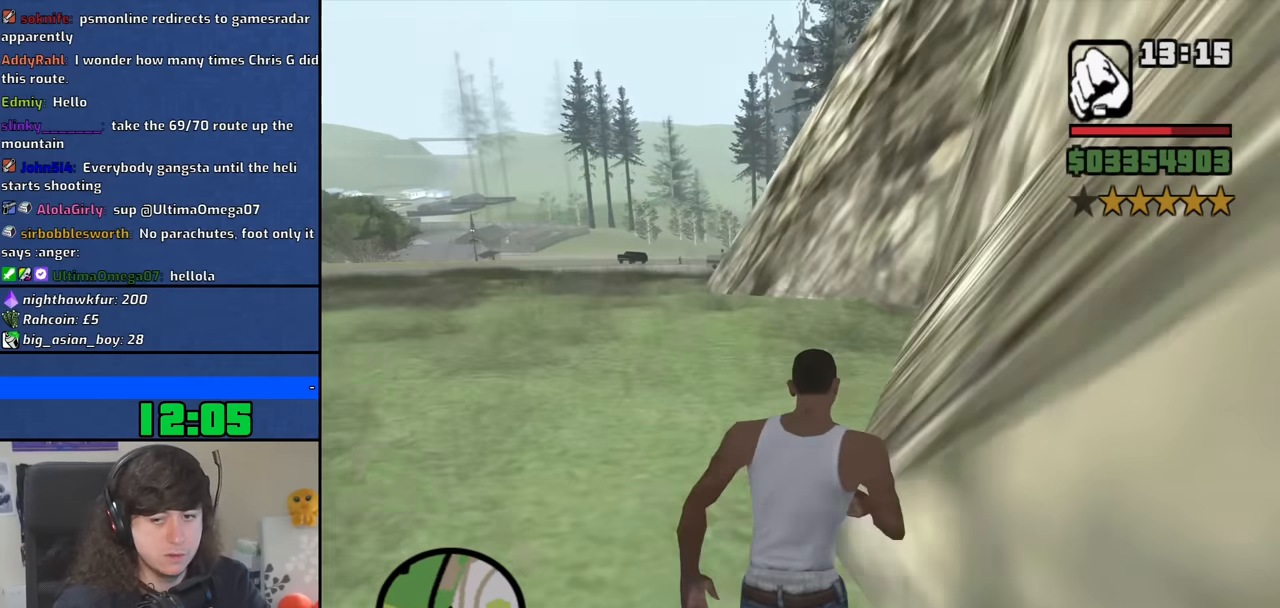
{"keys": ["w"], "mouse": [], "events": [[67, "space", "up"], [167, "space", "down"], [300, "space", "up"], [400, "space", "down"], [484, "space", "up"]]}
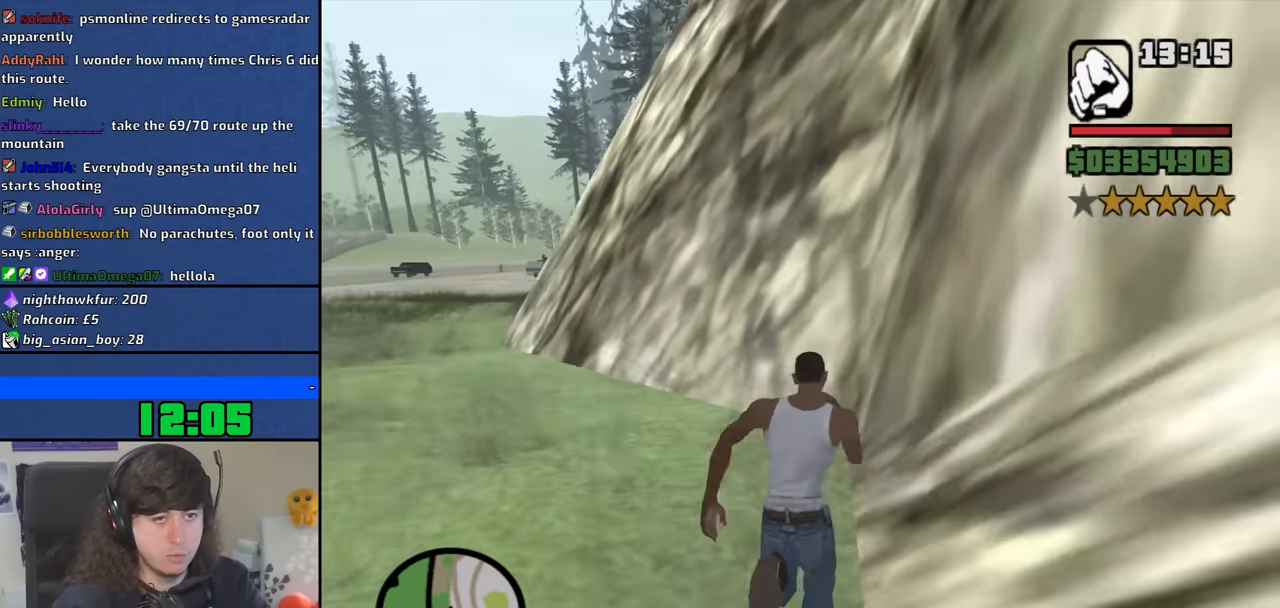
{"keys": ["a", "w"], "mouse": [], "events": [[134, "space", "down"], [217, "space", "up"], [367, "space", "down"], [450, "space", "up"], [500, "a", "down"]]}
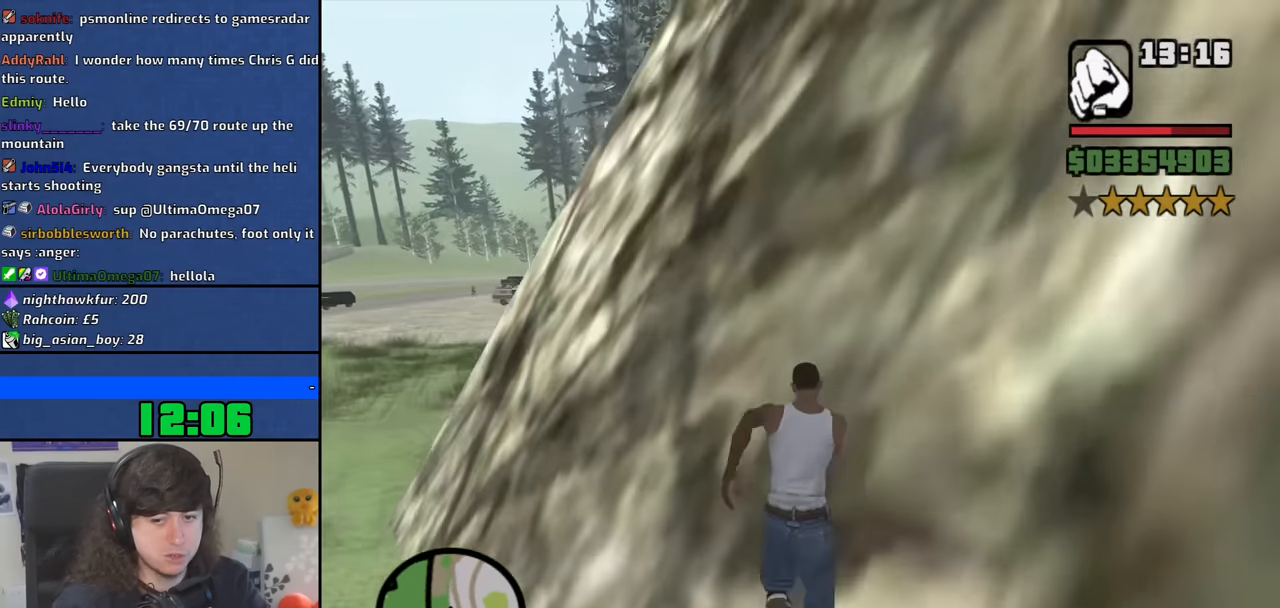
{"keys": ["space", "w"], "mouse": [], "events": [[50, "space", "down"], [150, "space", "up"], [283, "space", "down"], [383, "a", "up"], [383, "space", "up"], [467, "space", "down"]]}
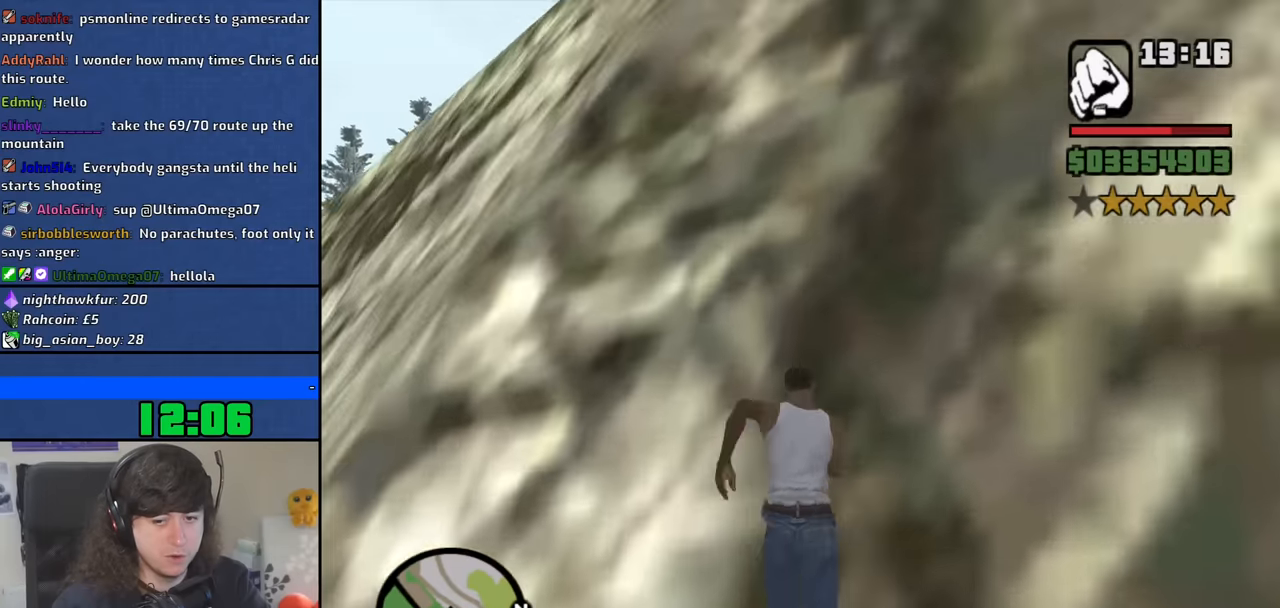
{"keys": ["w"], "mouse": [], "events": [[67, "space", "up"], [217, "space", "down"], [300, "space", "up"], [450, "space", "down"], [483, "space", "up"]]}
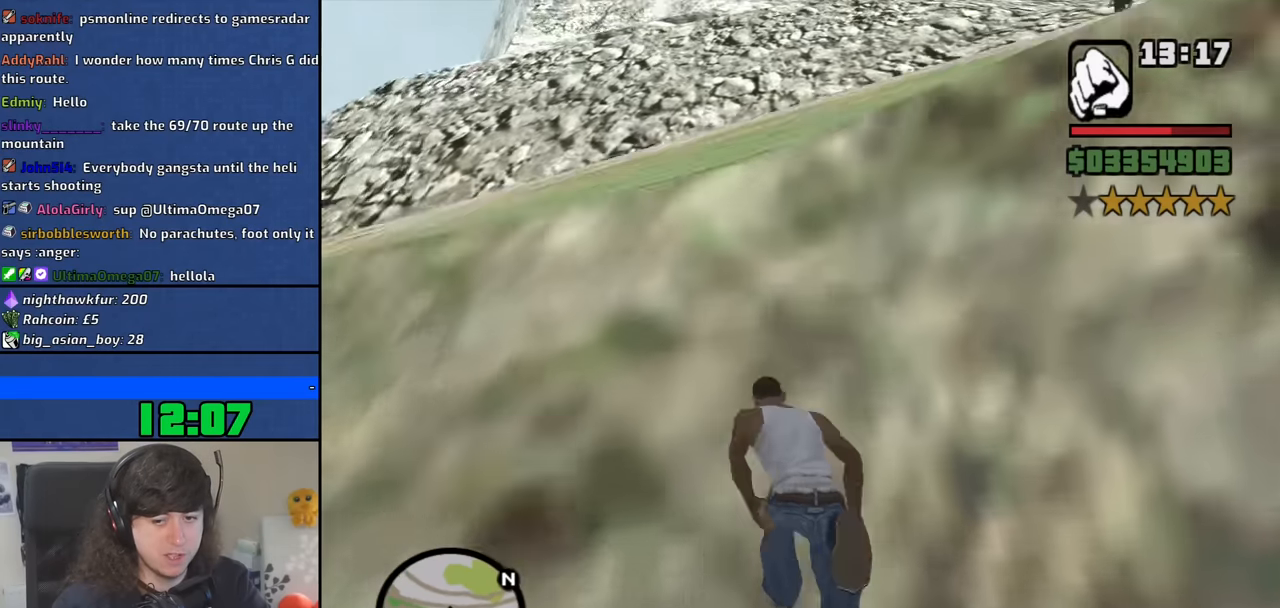
{"keys": ["w"], "mouse": [], "events": [[133, "space", "down"], [217, "space", "up"], [317, "space", "down"], [417, "space", "up"]]}
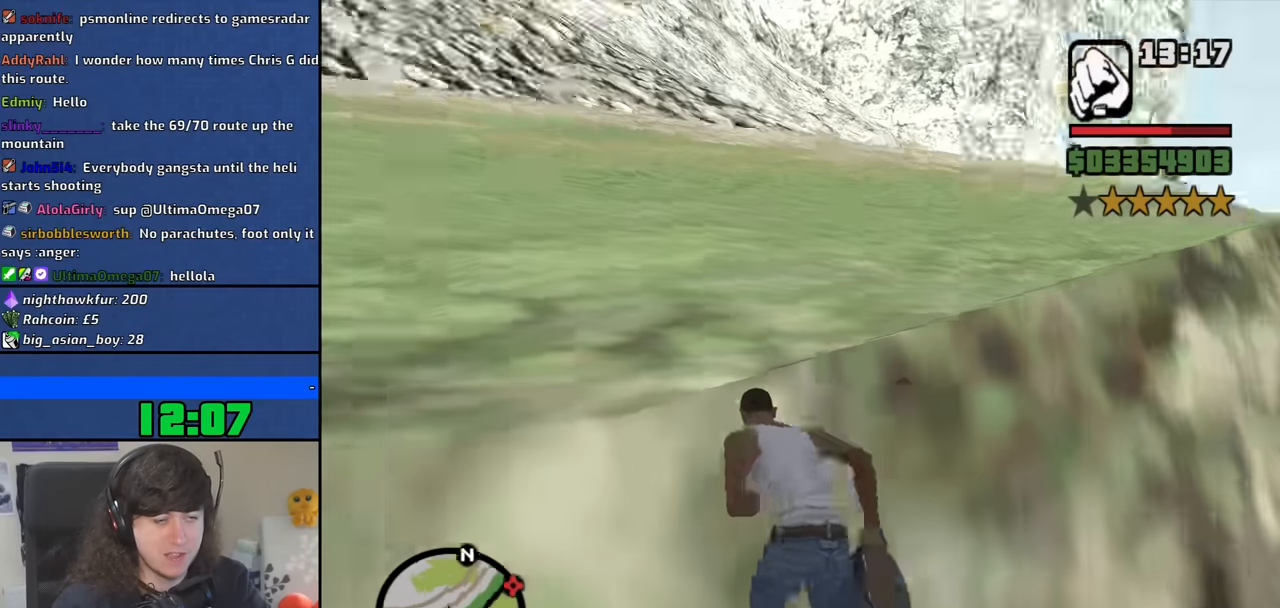
{"keys": ["a", "space", "w"], "mouse": [], "events": [[50, "space", "down"], [100, "a", "down"], [150, "space", "up"], [283, "space", "down"], [383, "space", "up"], [467, "space", "down"]]}
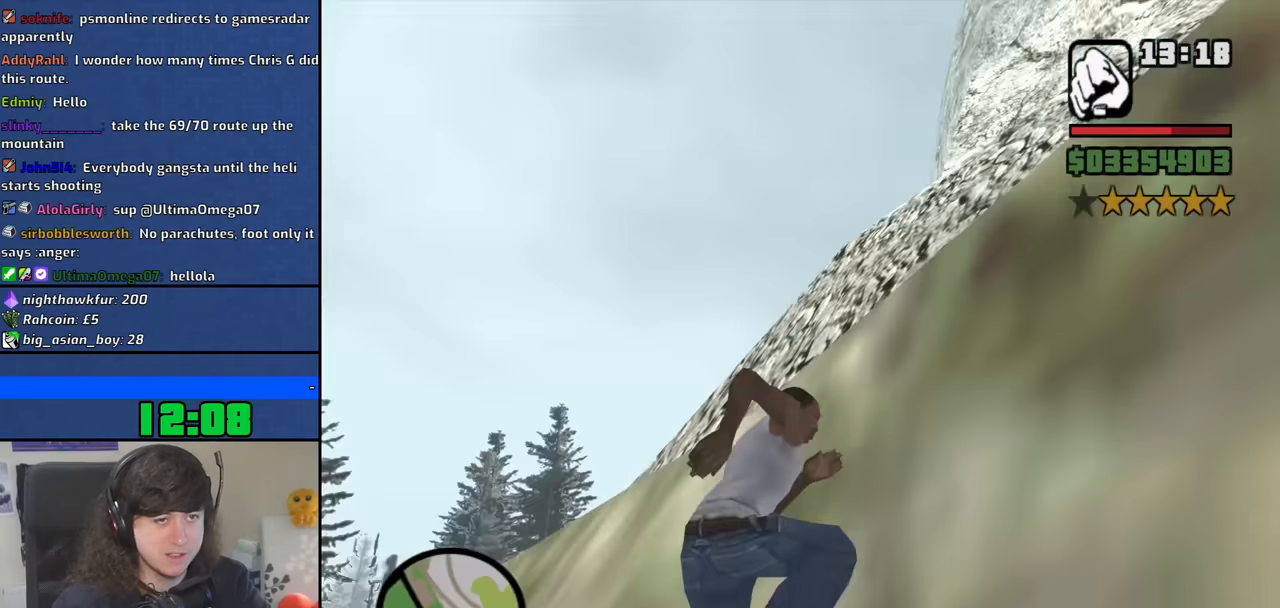
{"keys": ["w"], "mouse": [], "events": [[67, "space", "up"], [167, "space", "down"], [200, "a", "up"], [300, "space", "up"], [400, "space", "down"], [483, "space", "up"]]}
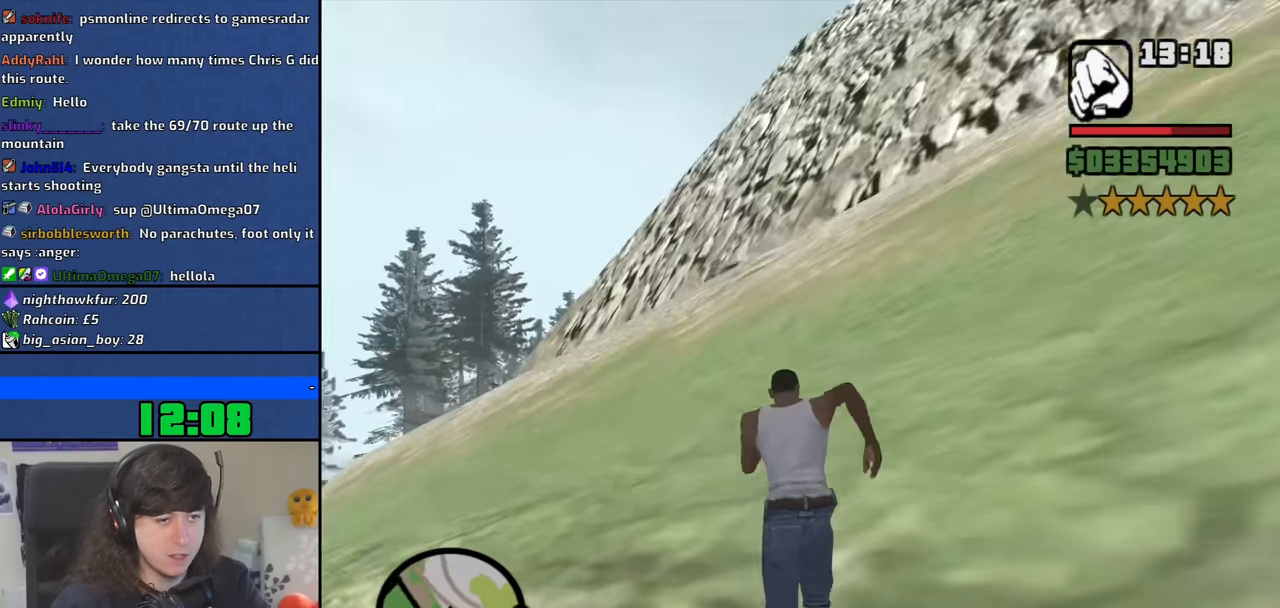
{"keys": ["space", "w"], "mouse": [], "events": [[83, "space", "down"], [183, "space", "up"], [317, "space", "down"], [417, "space", "up"], [500, "space", "down"]]}
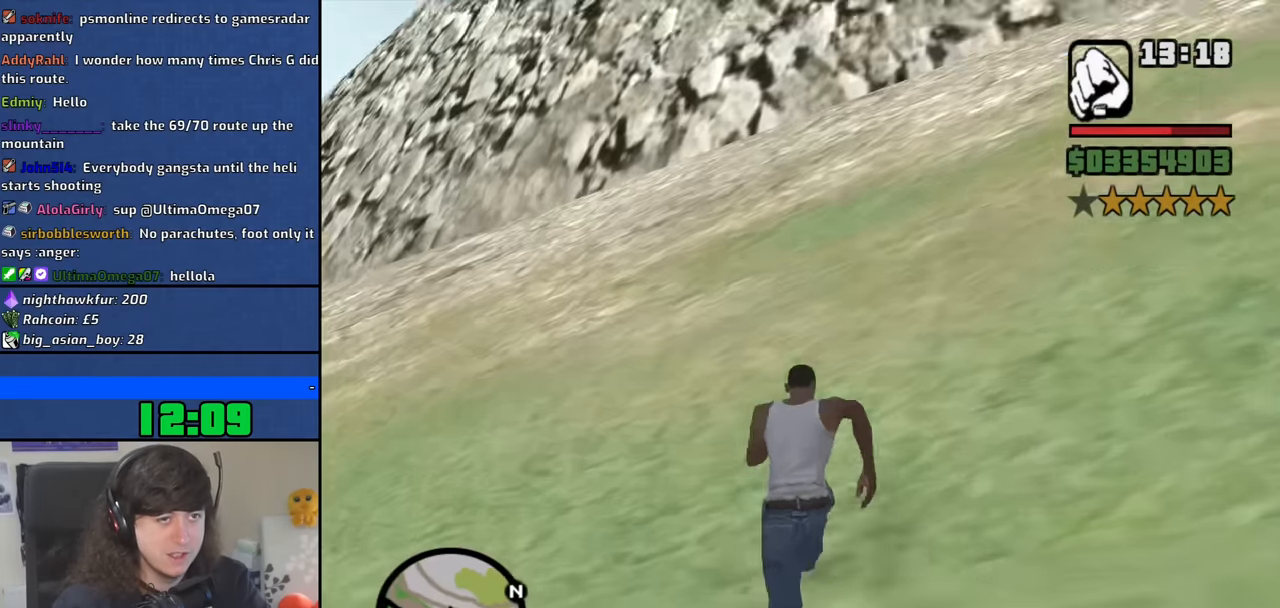
{"keys": ["a", "space", "w"], "mouse": [], "events": [[50, "a", "down"], [100, "space", "up"], [183, "space", "down"], [283, "space", "up"], [433, "space", "down"]]}
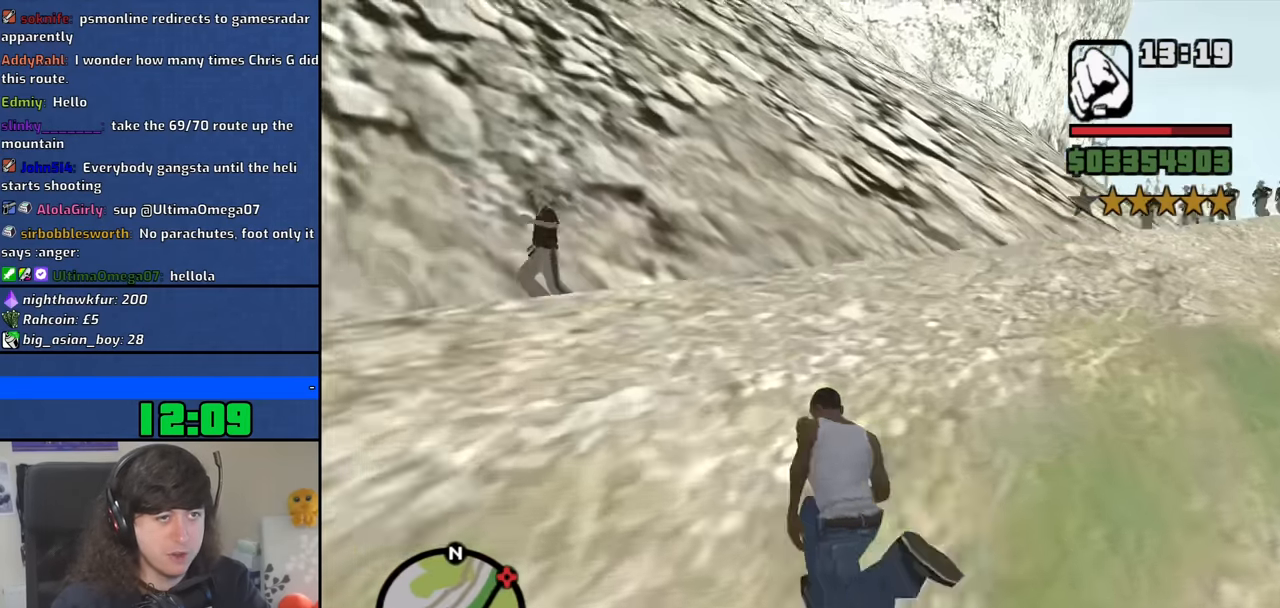
{"keys": ["w"], "mouse": [], "events": [[17, "space", "up"], [117, "a", "up"], [117, "space", "down"], [217, "space", "up"], [300, "space", "down"], [400, "space", "up"]]}
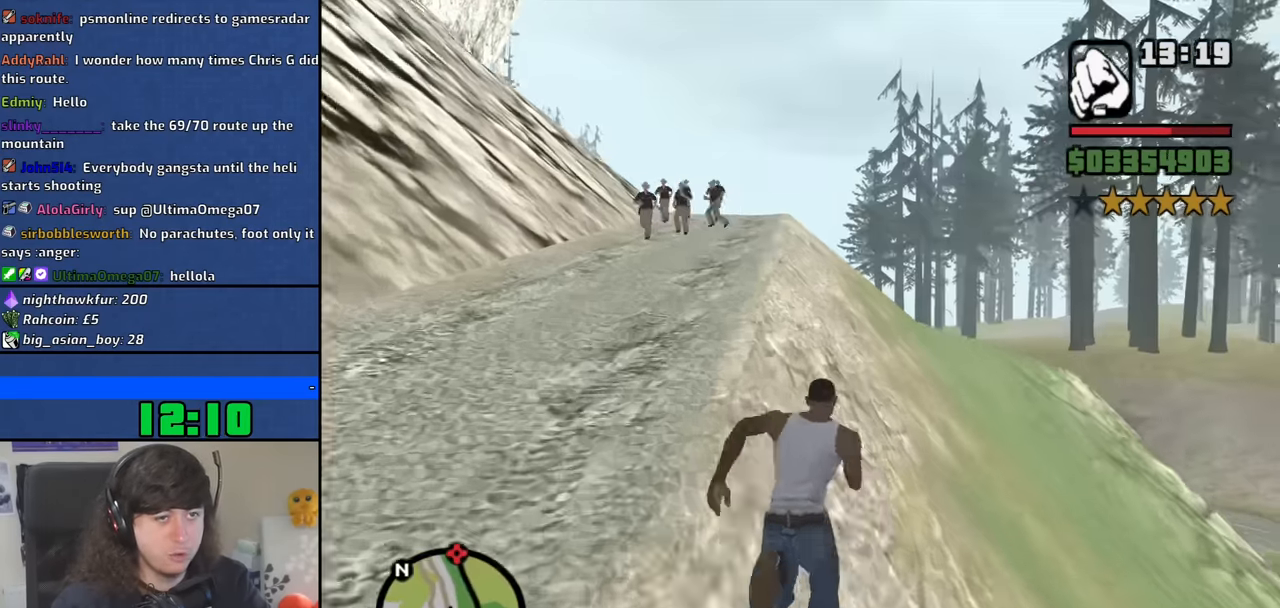
{"keys": ["a", "space", "w"], "mouse": [], "events": [[33, "space", "down"], [133, "space", "up"], [183, "a", "down"], [217, "space", "down"], [317, "space", "up"], [417, "space", "down"]]}
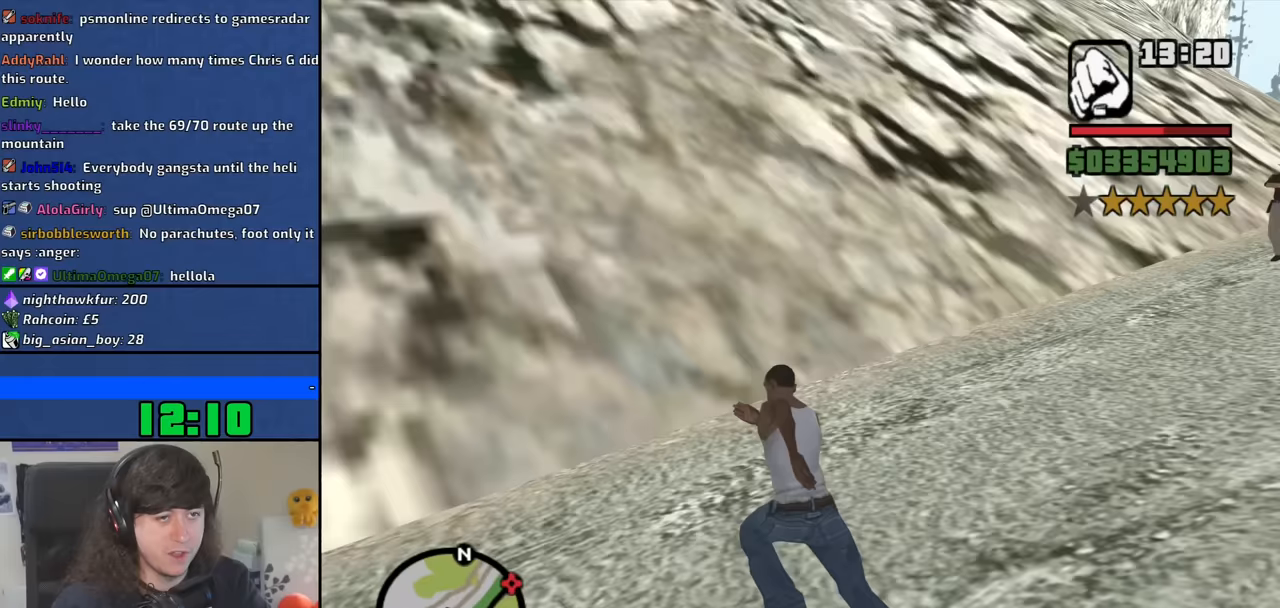
{"keys": ["w"], "mouse": [], "events": [[50, "a", "up"], [50, "space", "up"], [150, "space", "down"], [233, "space", "up"], [333, "space", "down"], [433, "space", "up"]]}
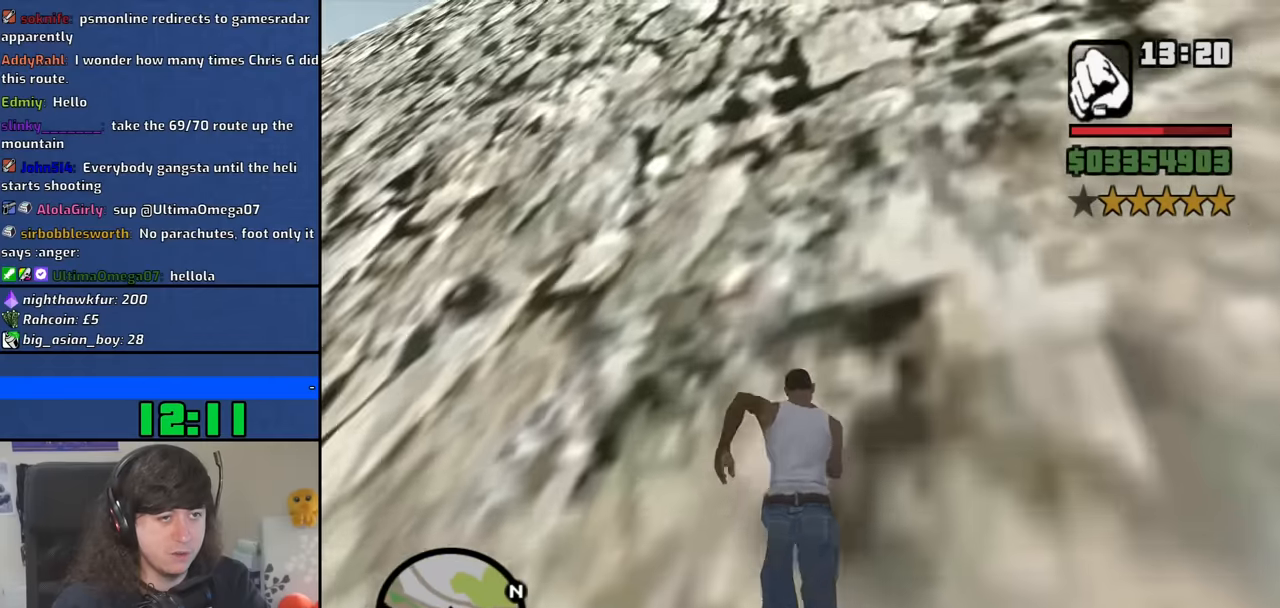
{"keys": ["w"], "mouse": [], "events": [[17, "space", "down"], [117, "space", "up"], [250, "space", "down"], [300, "space", "up"], [450, "space", "down"], [483, "space", "up"]]}
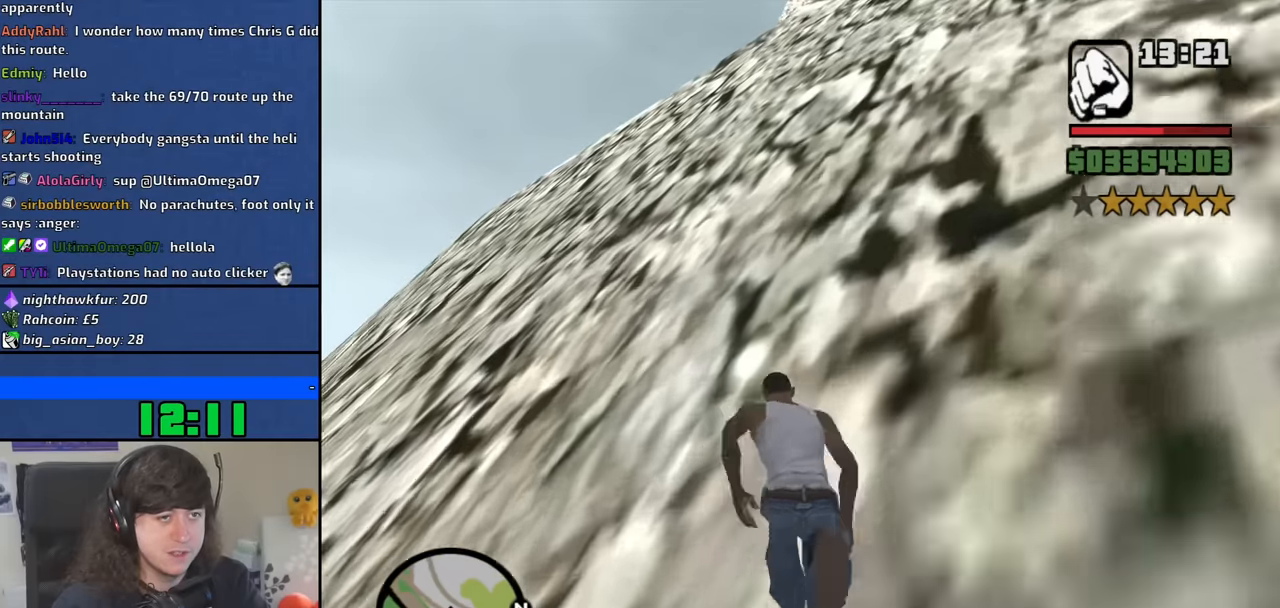
{"keys": ["w"], "mouse": [], "events": [[133, "space", "down"], [183, "space", "up"], [317, "space", "down"], [417, "space", "up"]]}
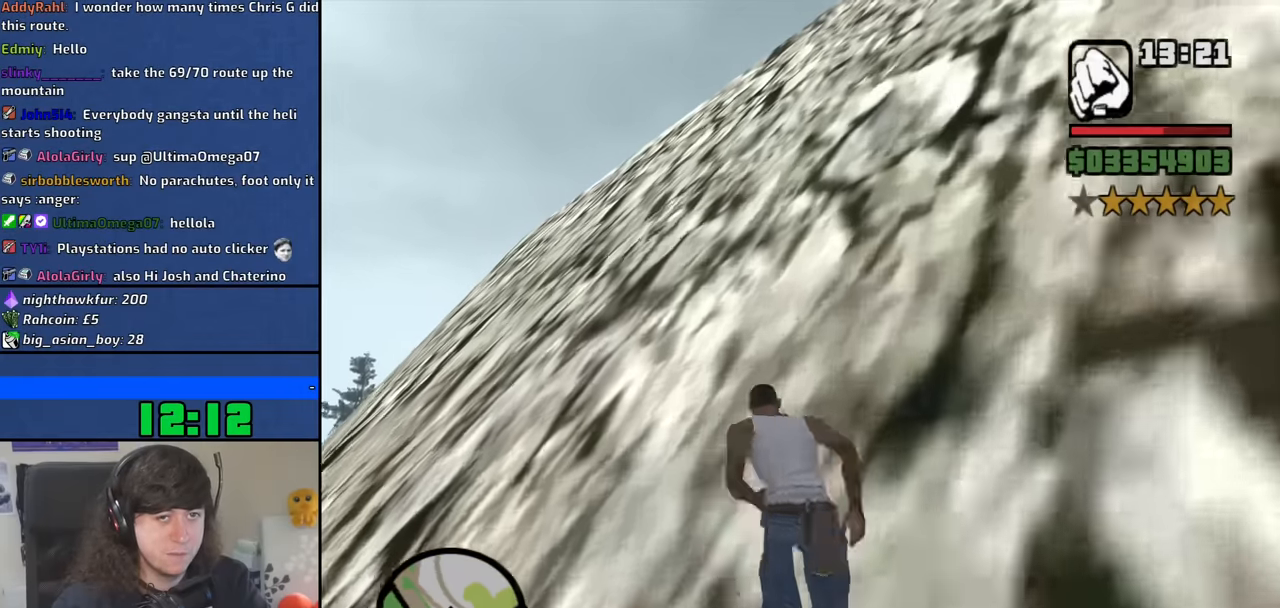
{"keys": ["space", "w"], "mouse": [], "events": [[50, "space", "down"], [100, "space", "up"], [233, "space", "down"], [333, "space", "up"], [433, "space", "down"]]}
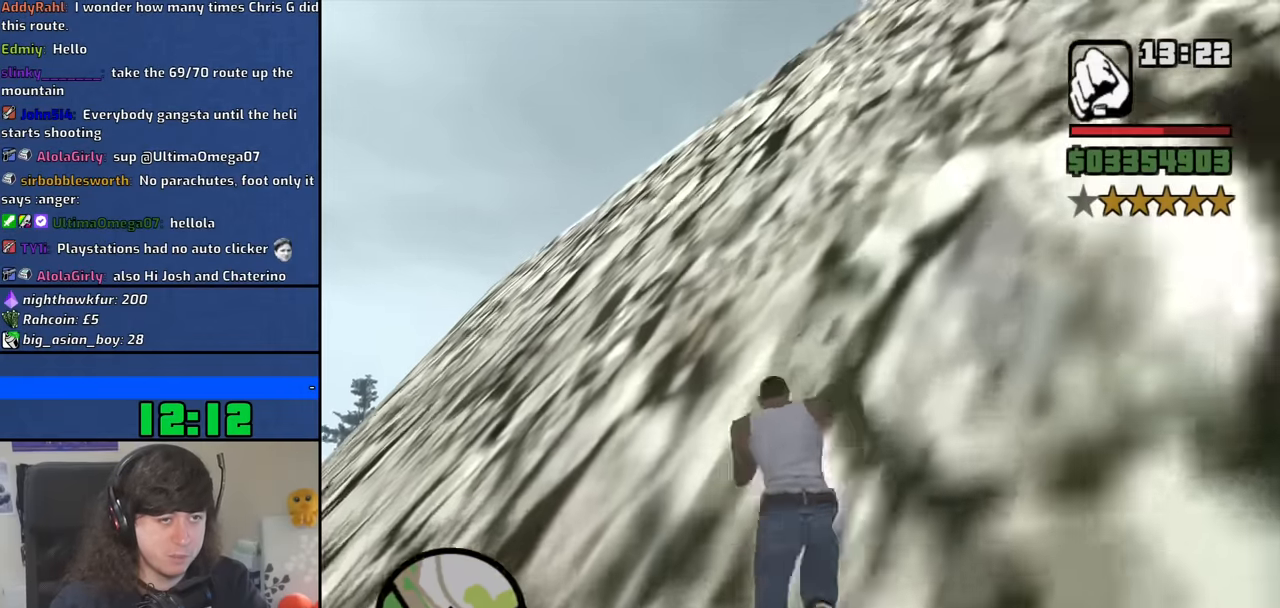
{"keys": ["w"], "mouse": [], "events": [[17, "space", "up"], [117, "space", "down"], [250, "space", "up"], [350, "space", "down"], [450, "space", "up"]]}
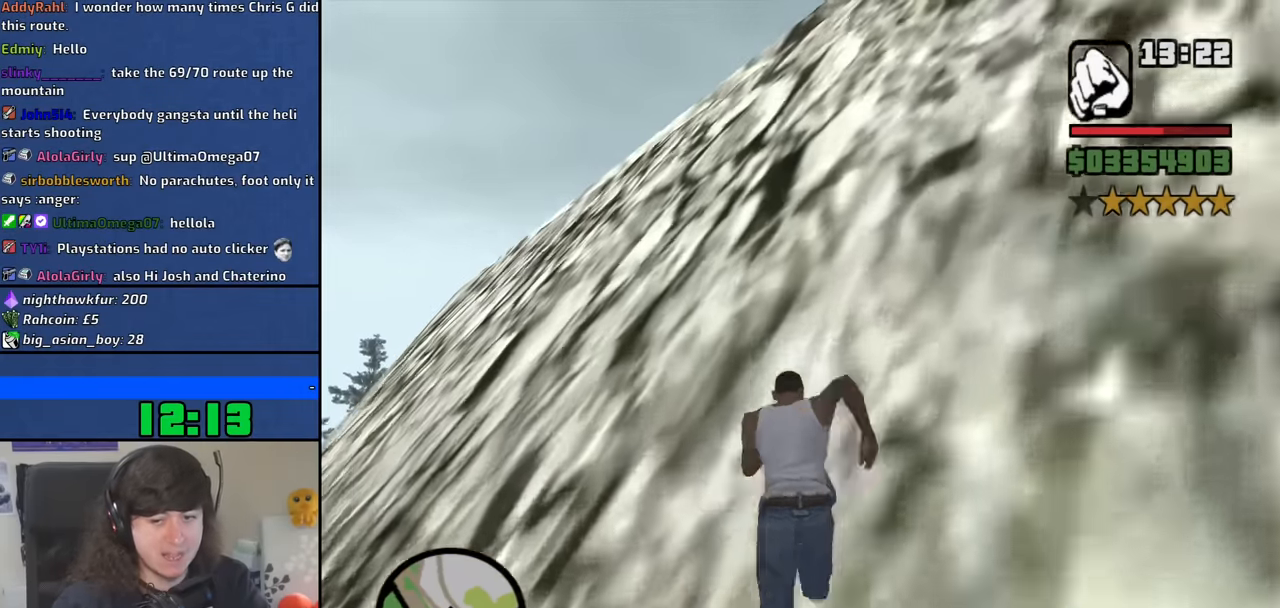
{"keys": ["space", "w"], "mouse": [], "events": [[33, "space", "down"], [133, "space", "up"], [267, "space", "down"], [367, "space", "up"], [450, "space", "down"]]}
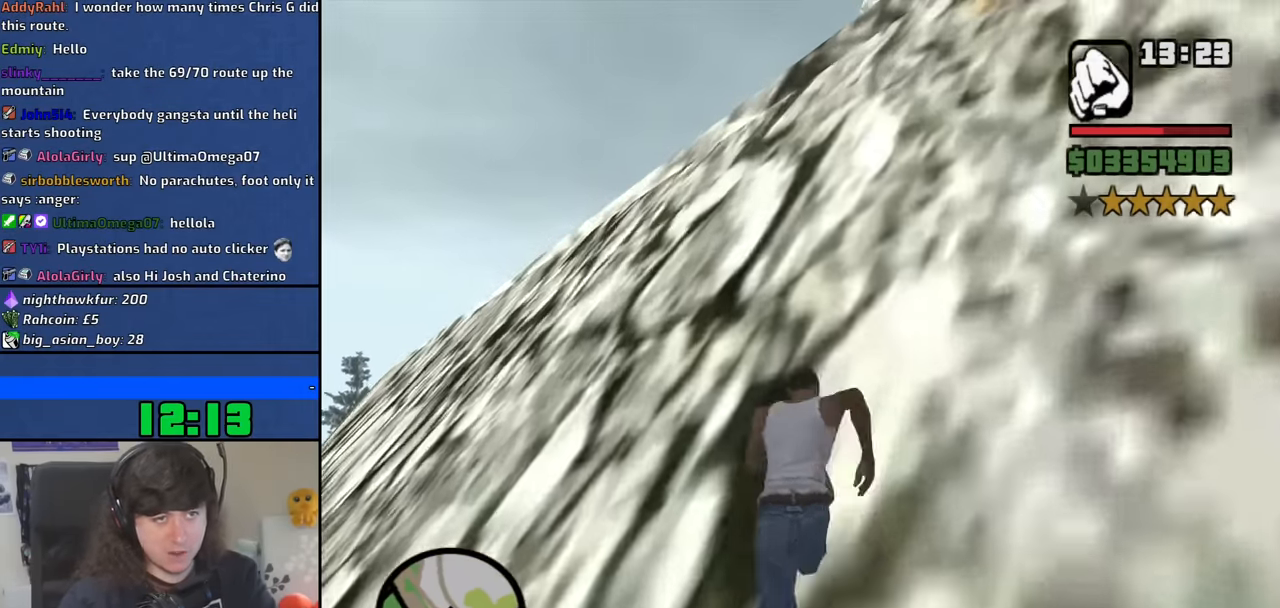
{"keys": ["w"], "mouse": [], "events": [[50, "space", "up"], [150, "space", "down"], [233, "space", "up"], [383, "space", "down"], [467, "space", "up"]]}
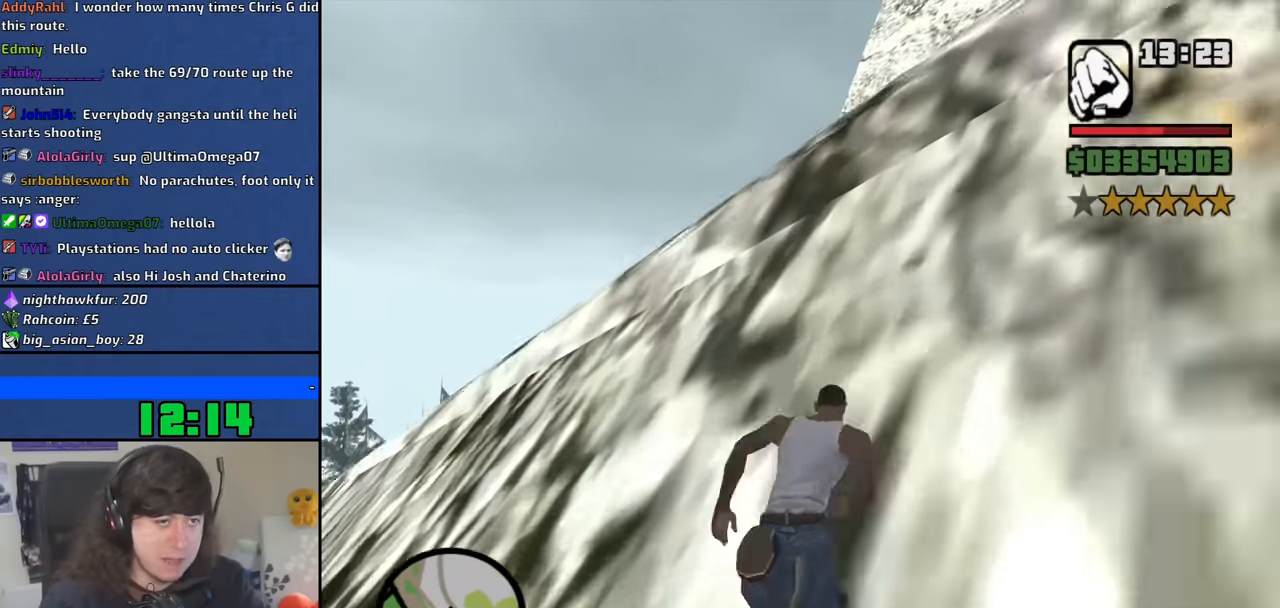
{"keys": ["space", "w"], "mouse": [], "events": [[67, "space", "down"], [167, "space", "up"], [250, "space", "down"], [350, "space", "up"], [450, "space", "down"]]}
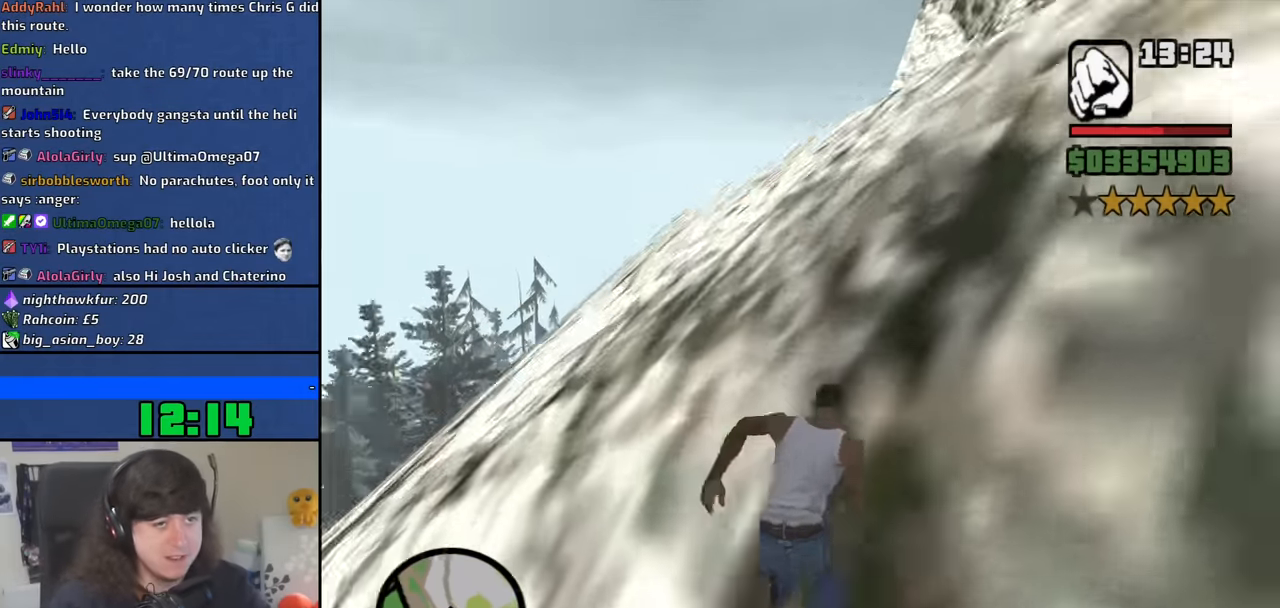
{"keys": ["w"], "mouse": [], "events": [[33, "space", "up"], [134, "space", "down"], [217, "space", "up"], [317, "space", "down"], [417, "space", "up"]]}
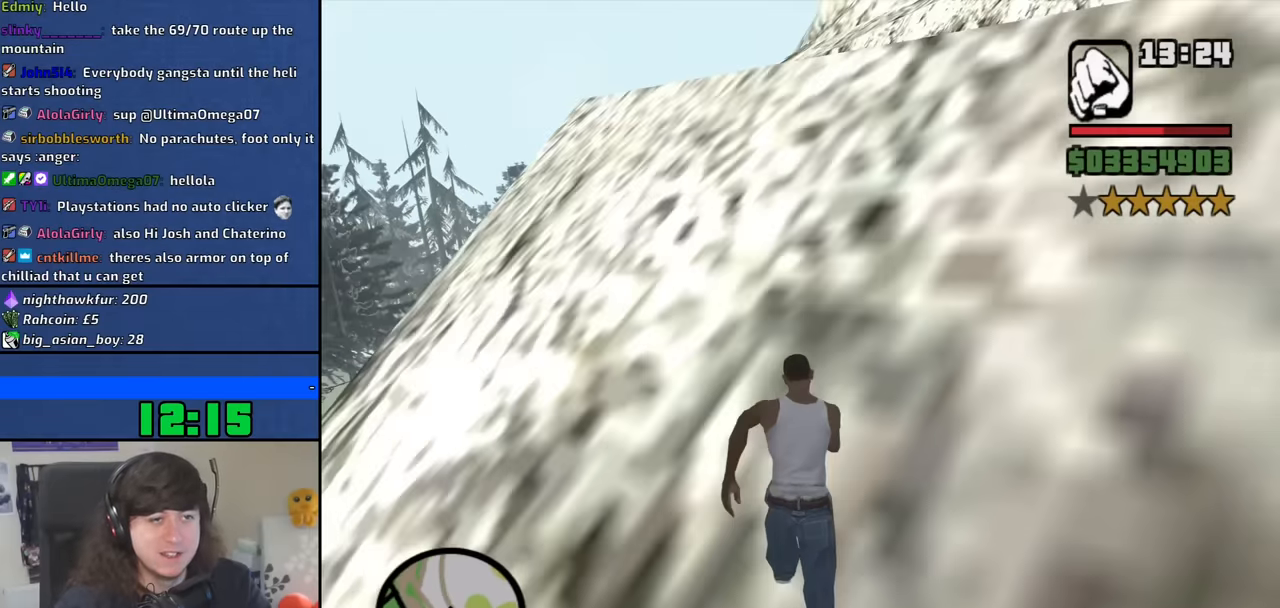
{"keys": ["space", "w"], "mouse": [], "events": [[50, "space", "down"], [150, "space", "up"], [234, "space", "down"], [334, "space", "up"], [467, "space", "down"]]}
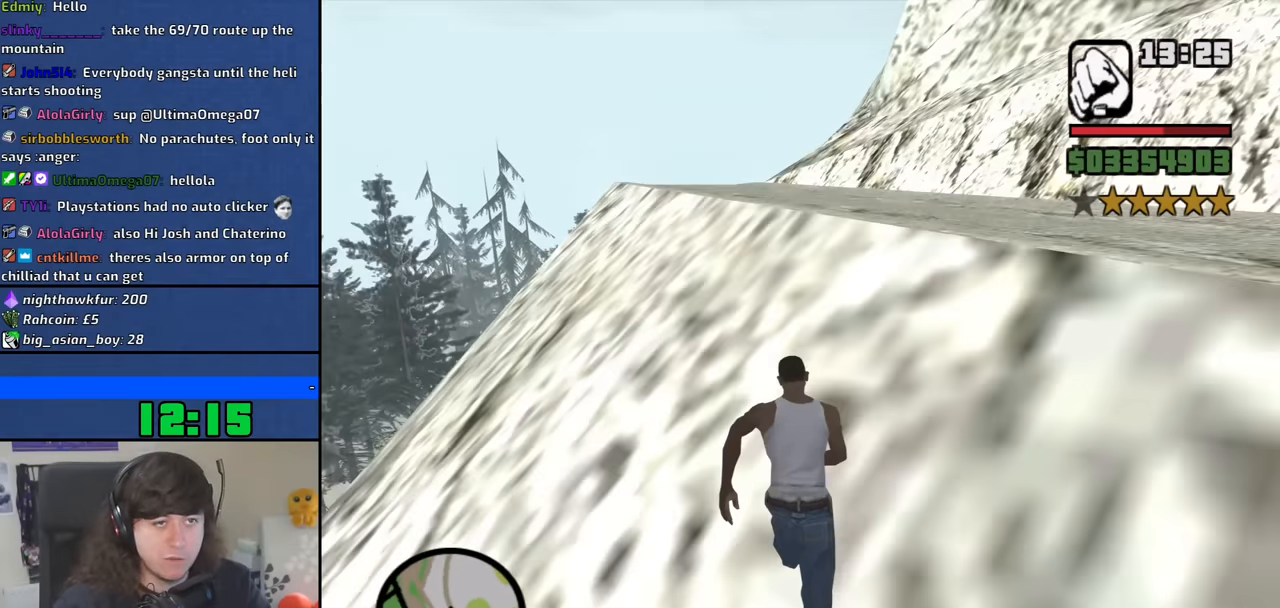
{"keys": ["w"], "mouse": [], "events": [[67, "space", "up"], [167, "space", "down"], [250, "space", "up"], [400, "space", "down"], [484, "space", "up"]]}
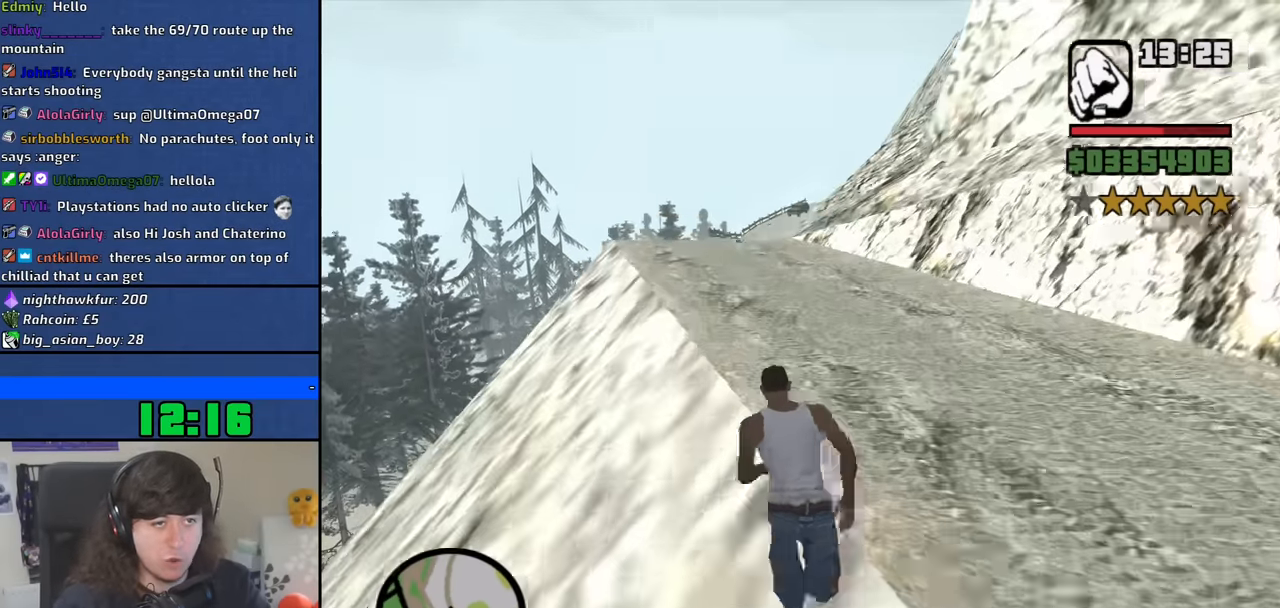
{"keys": ["w"], "mouse": [], "events": [[134, "space", "down"], [184, "space", "up"], [317, "space", "down"], [417, "space", "up"]]}
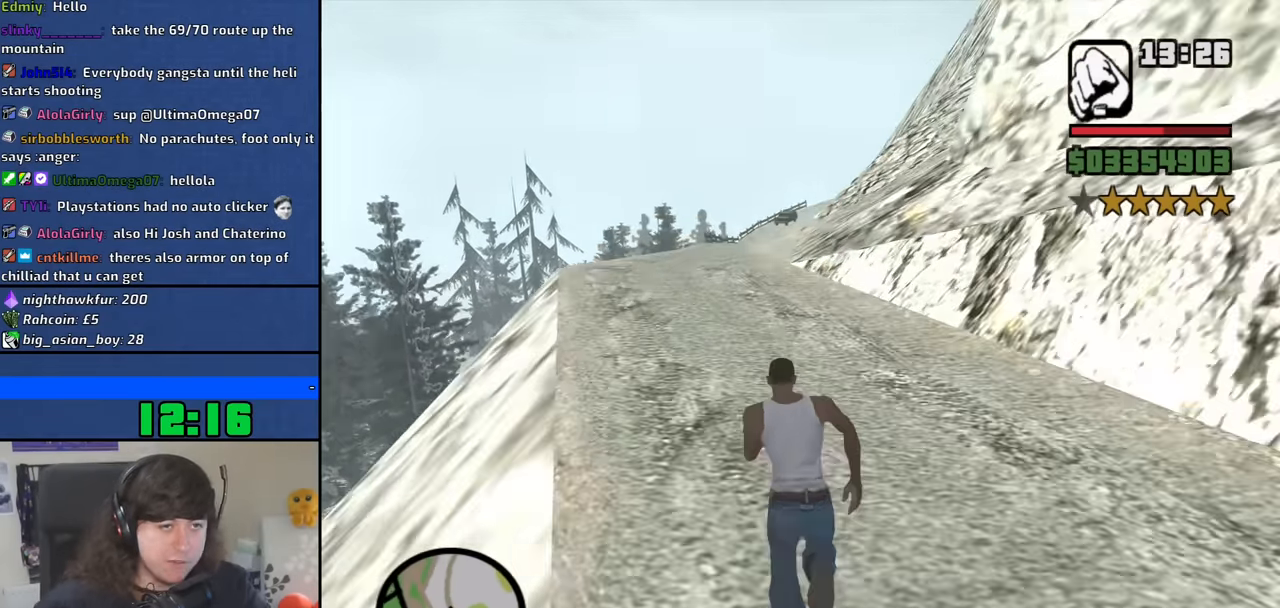
{"keys": ["w"], "mouse": [], "events": [[50, "space", "down"], [150, "space", "up"], [234, "space", "down"], [334, "space", "up"]]}
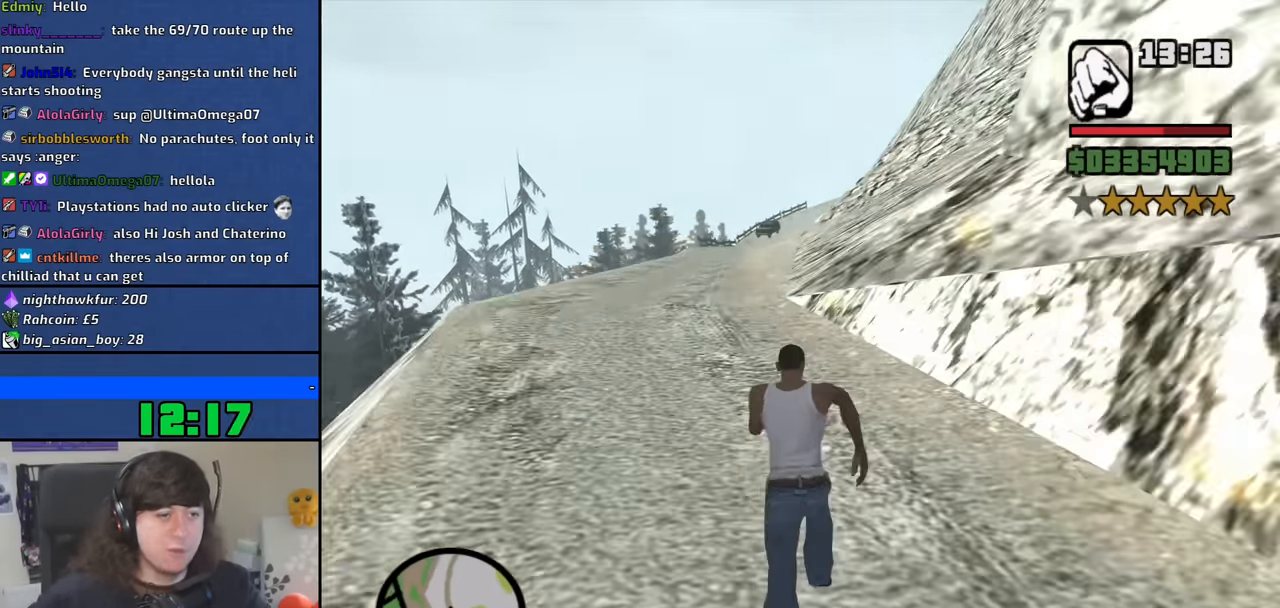
{"keys": ["w"], "mouse": [], "events": [[217, "space", "down"], [300, "space", "up"], [450, "space", "down"], [484, "space", "up"]]}
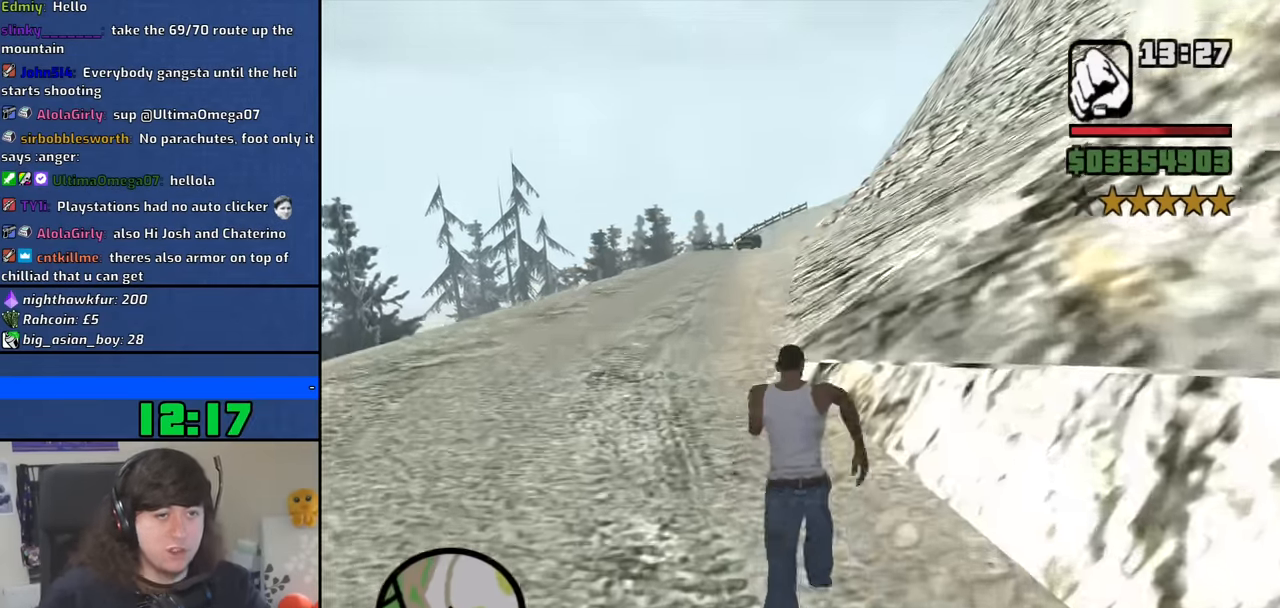
{"keys": ["d", "w"], "mouse": [], "events": [[134, "space", "down"], [217, "space", "up"], [367, "space", "down"], [417, "d", "down"], [450, "space", "up"]]}